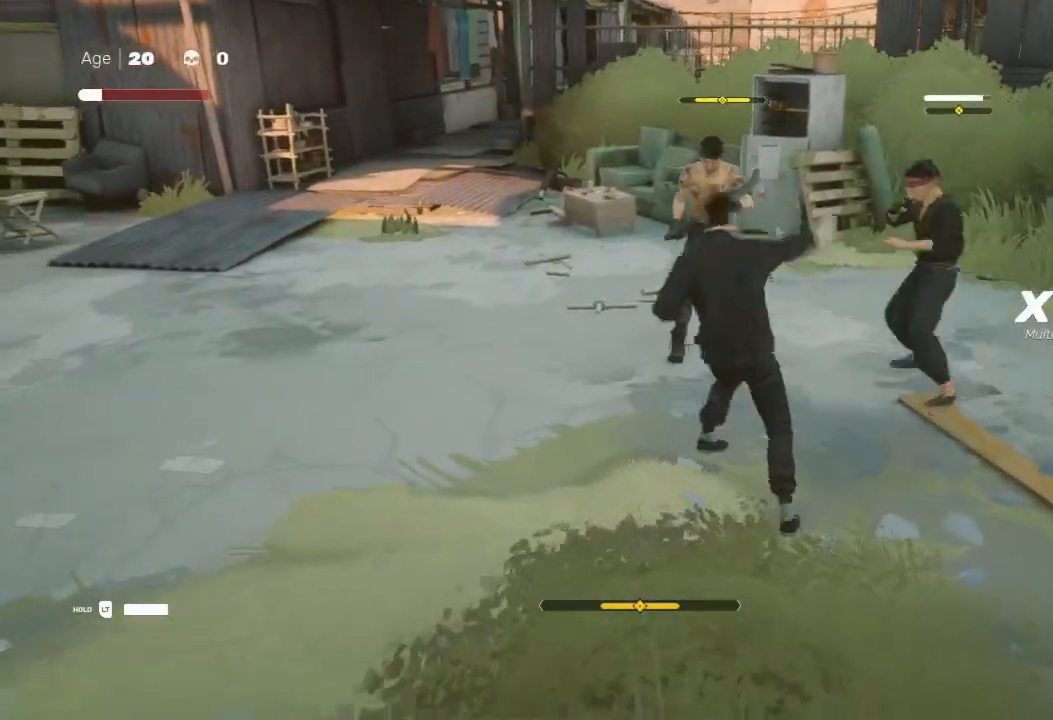
Gameplay with a controller (Xbox layout); each line is a JSON object with the inputs held at the frame after it. "events" lists button and stick changes between this image and that frame as [ms after this image, input, new state], when the widget could be followed in between.
{"buttons": ["R2"], "left_stick": "down-left", "right_stick": "center", "events": [[167, "X", "down"], [167, "left_stick", "up-right"], [267, "X", "up"], [367, "X", "down"], [367, "left_stick", "down-left"], [400, "X", "up"], [467, "R2", "down"]]}
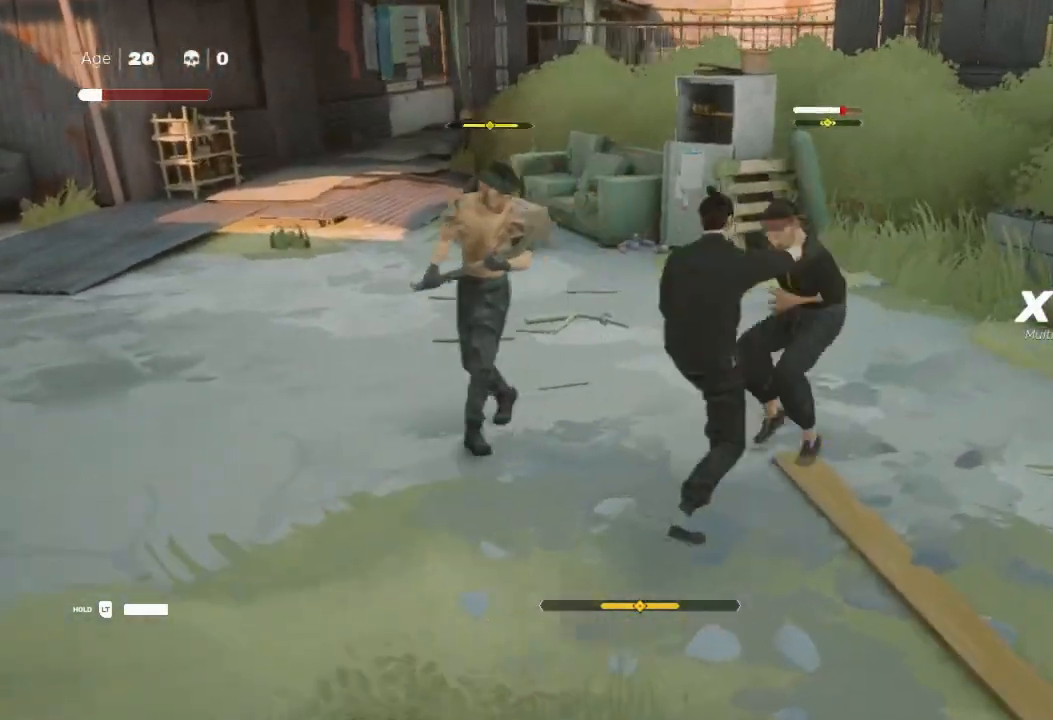
{"buttons": [], "left_stick": "down-right", "right_stick": "center", "events": [[67, "left_stick", "left"], [133, "R2", "up"], [167, "left_stick", "up-left"], [300, "Y", "down"], [300, "left_stick", "left"], [400, "Y", "up"], [433, "left_stick", "down-right"]]}
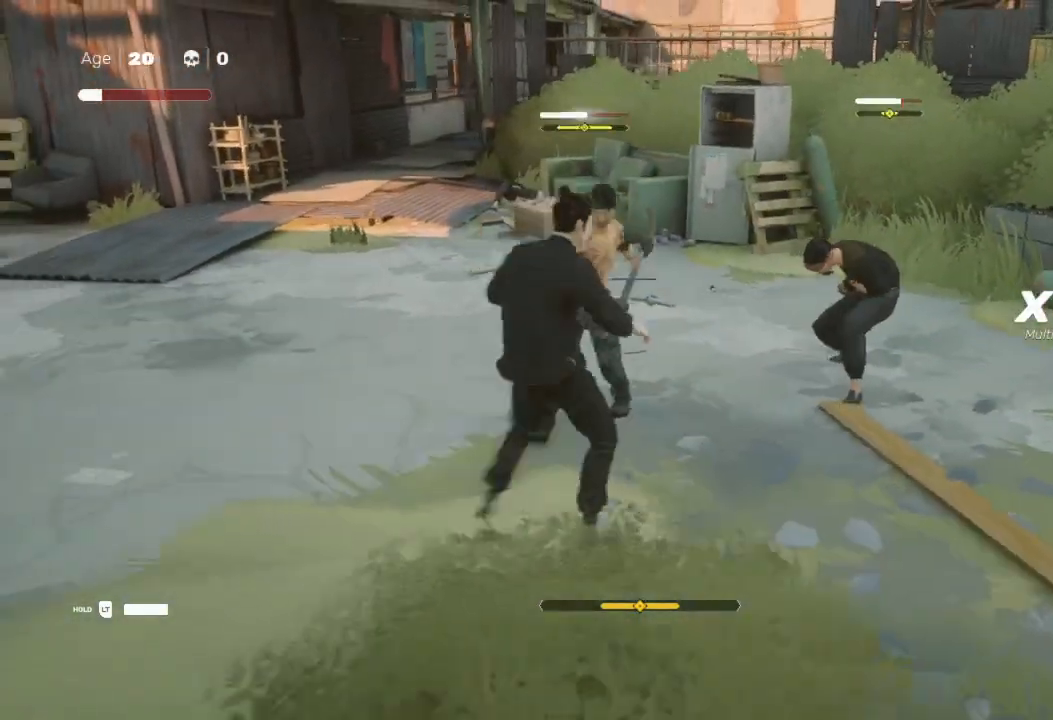
{"buttons": ["L1", "R2", "L3"], "left_stick": "left", "right_stick": "center", "events": [[33, "left_stick", "down-left"], [100, "R2", "down"], [133, "left_stick", "left"], [233, "R2", "up"], [300, "R2", "down"], [367, "L1", "down"], [367, "L3", "down"], [400, "R2", "up"], [467, "R2", "down"]]}
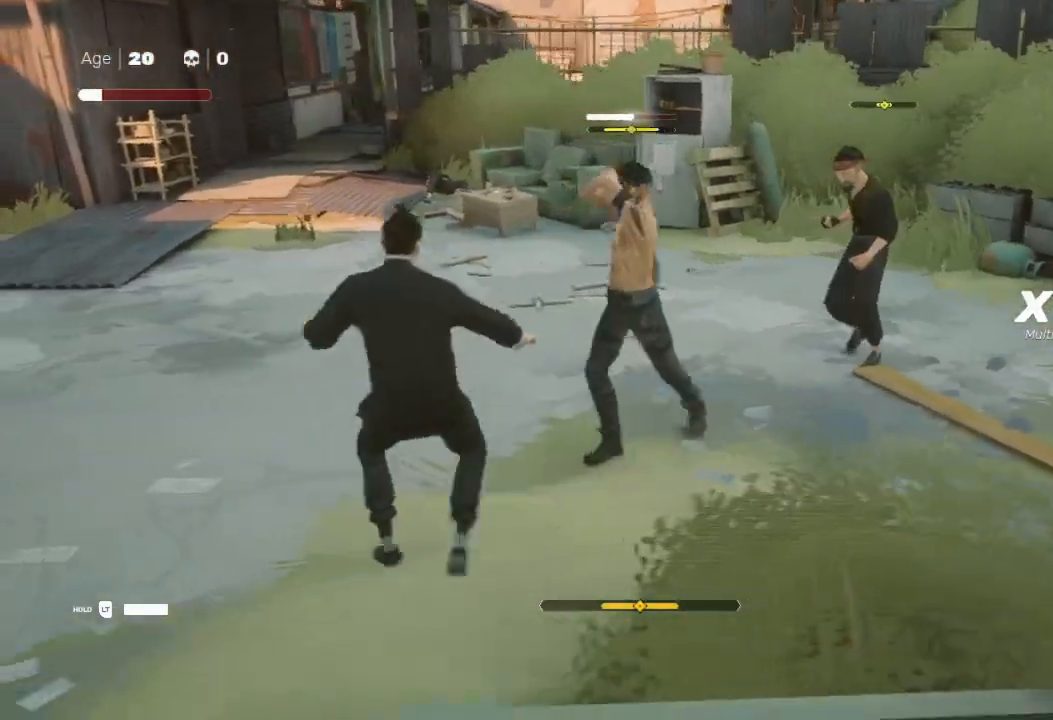
{"buttons": [], "left_stick": "up-left", "right_stick": "center", "events": [[100, "L1", "up"], [100, "R2", "up"], [133, "R2", "down"], [167, "L1", "down"], [233, "R2", "up"], [267, "R2", "down"], [300, "L1", "up"], [400, "L3", "up"], [400, "R2", "up"], [433, "left_stick", "up-left"]]}
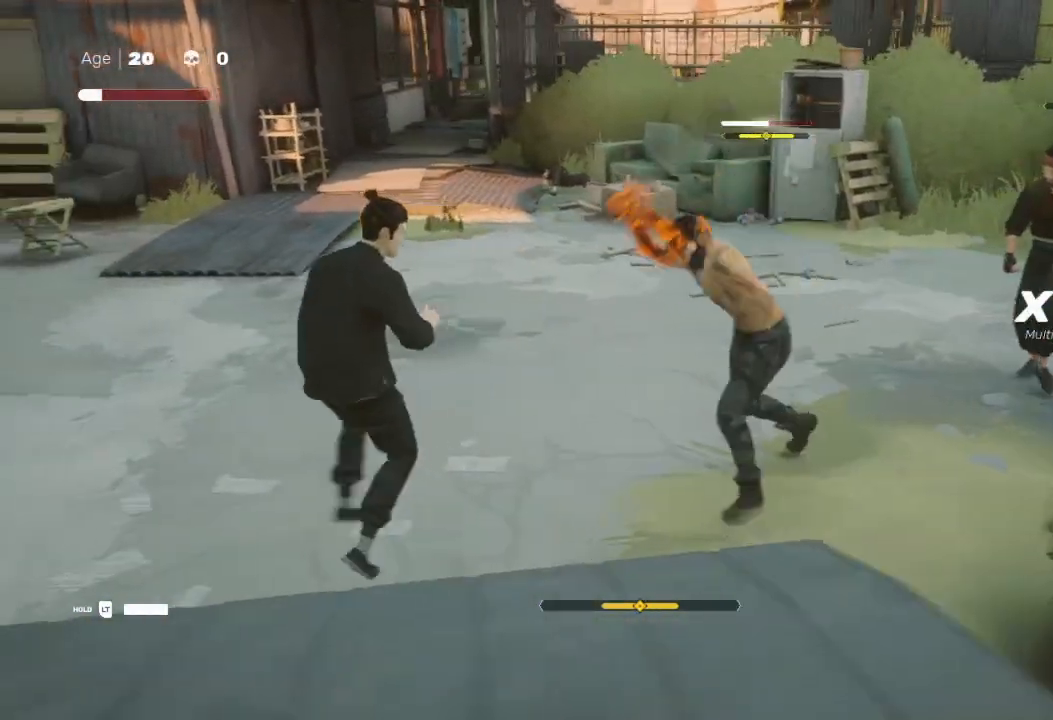
{"buttons": ["R2"], "left_stick": "up-right", "right_stick": "center", "events": [[100, "left_stick", "up-right"], [167, "R2", "down"]]}
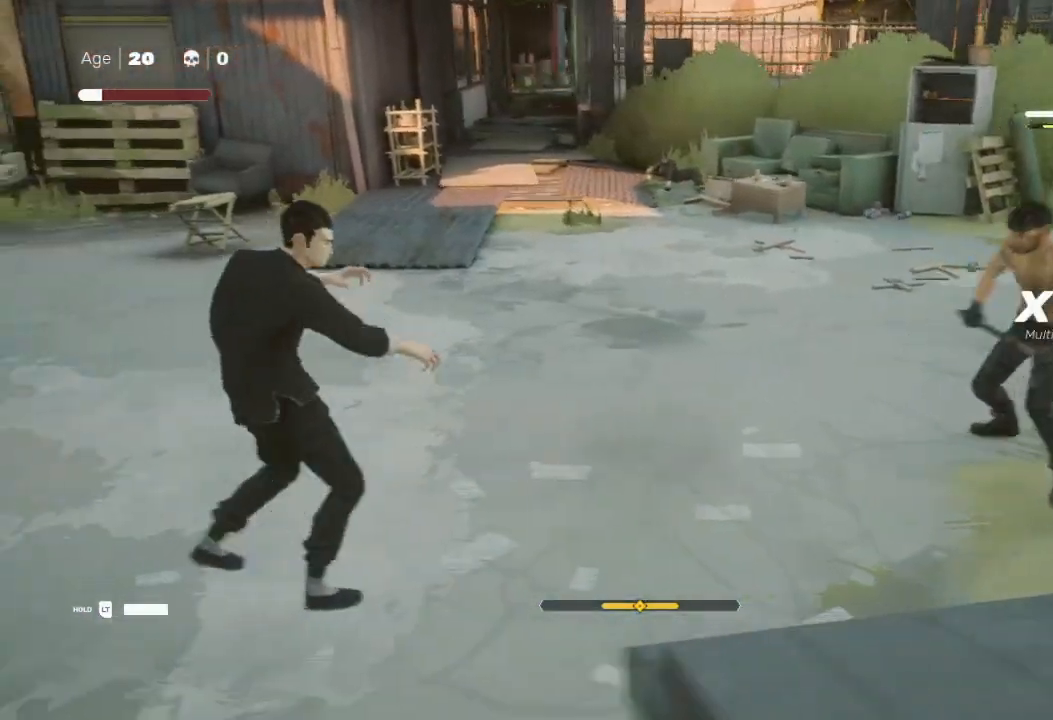
{"buttons": ["R2"], "left_stick": "up-right", "right_stick": "center", "events": []}
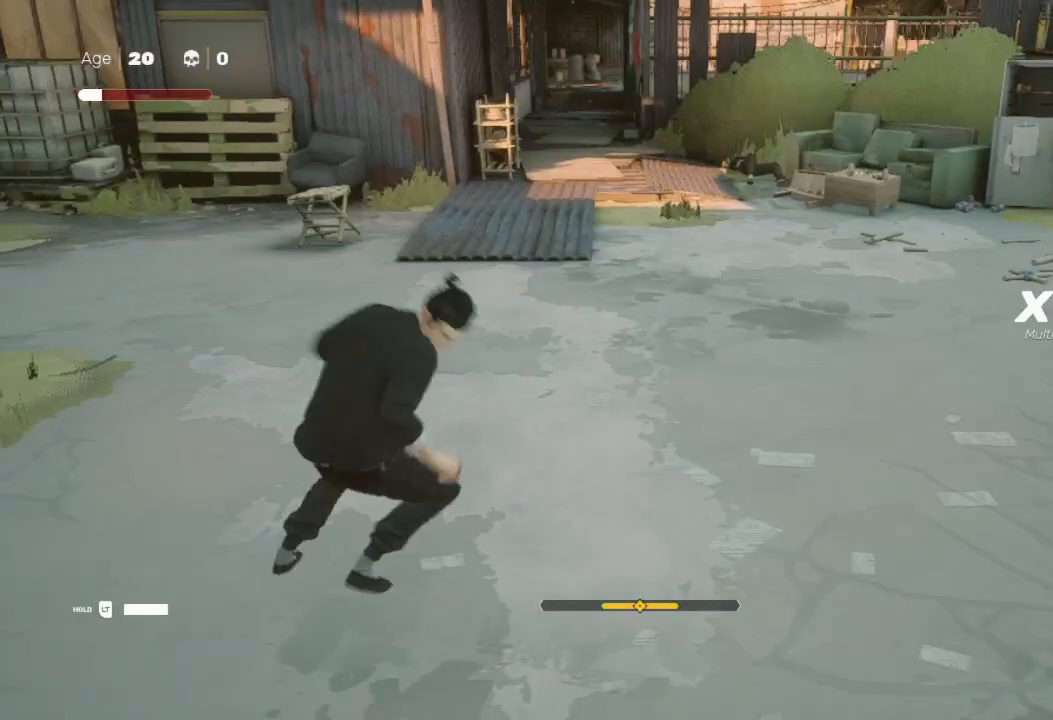
{"buttons": ["X"], "left_stick": "right", "right_stick": "center", "events": [[367, "left_stick", "left"], [433, "R2", "up"], [467, "left_stick", "right"], [500, "X", "down"]]}
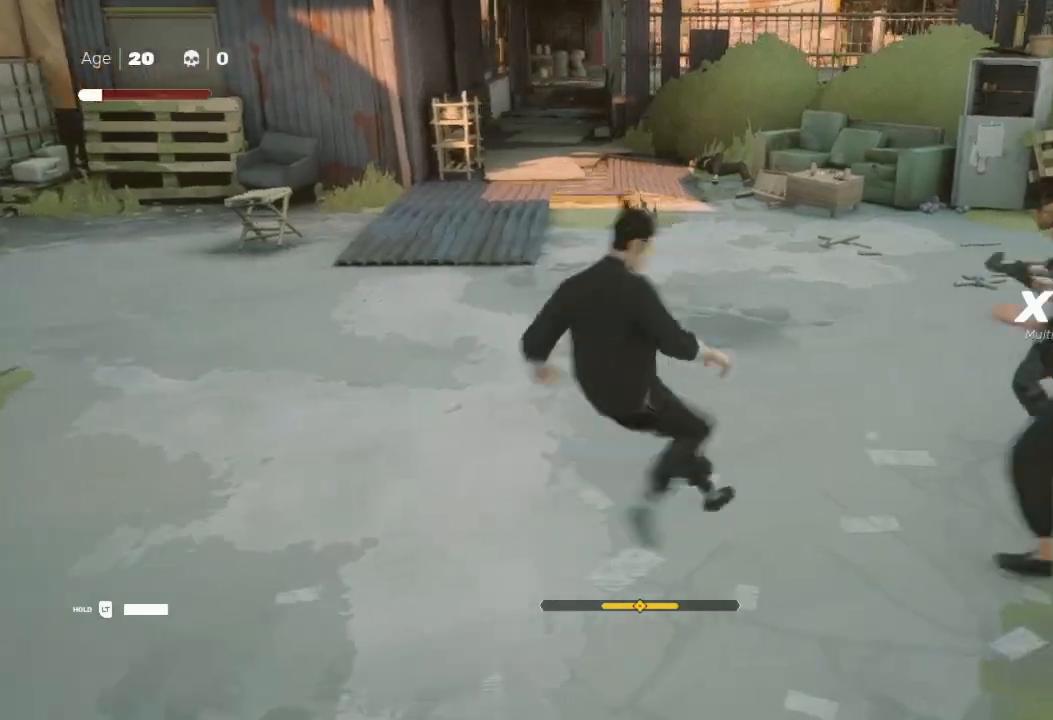
{"buttons": [], "left_stick": "left", "right_stick": "center", "events": [[67, "L3", "down"], [233, "L3", "up"], [233, "X", "up"], [333, "left_stick", "center"], [367, "Y", "down"], [433, "left_stick", "left"], [467, "Y", "up"]]}
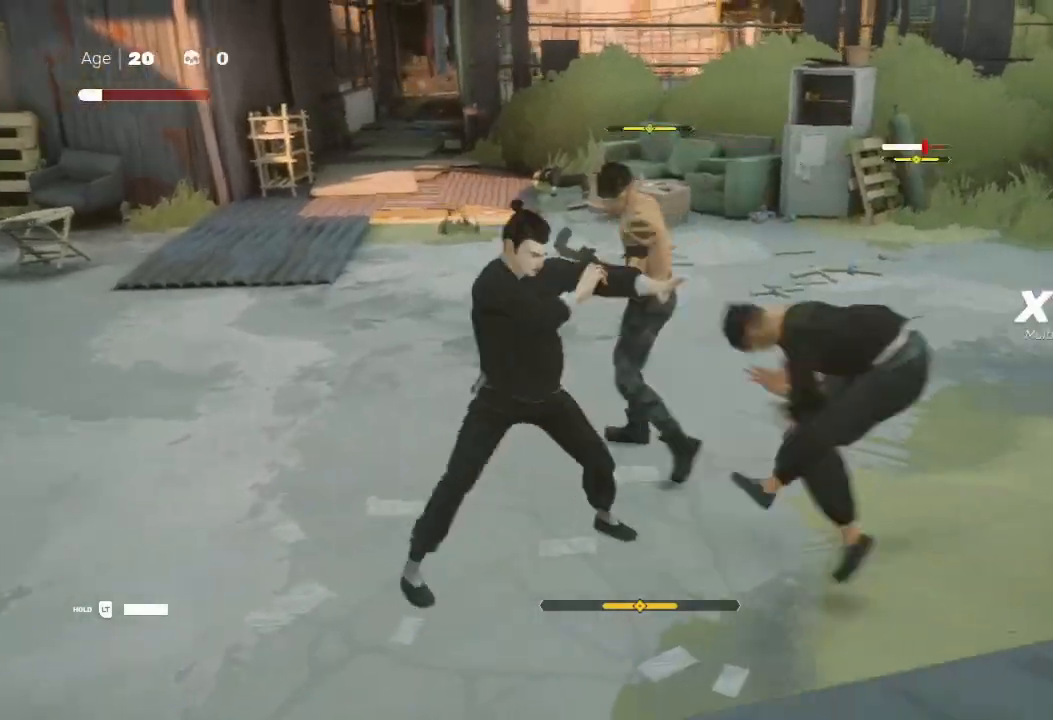
{"buttons": [], "left_stick": "up", "right_stick": "center", "events": [[67, "A", "down"], [67, "X", "down"], [133, "A", "up"], [133, "X", "up"], [200, "L1", "down"], [200, "left_stick", "up"], [233, "A", "down"], [233, "X", "down"], [300, "A", "up"], [300, "X", "up"], [333, "L1", "up"], [367, "X", "down"], [433, "X", "up"]]}
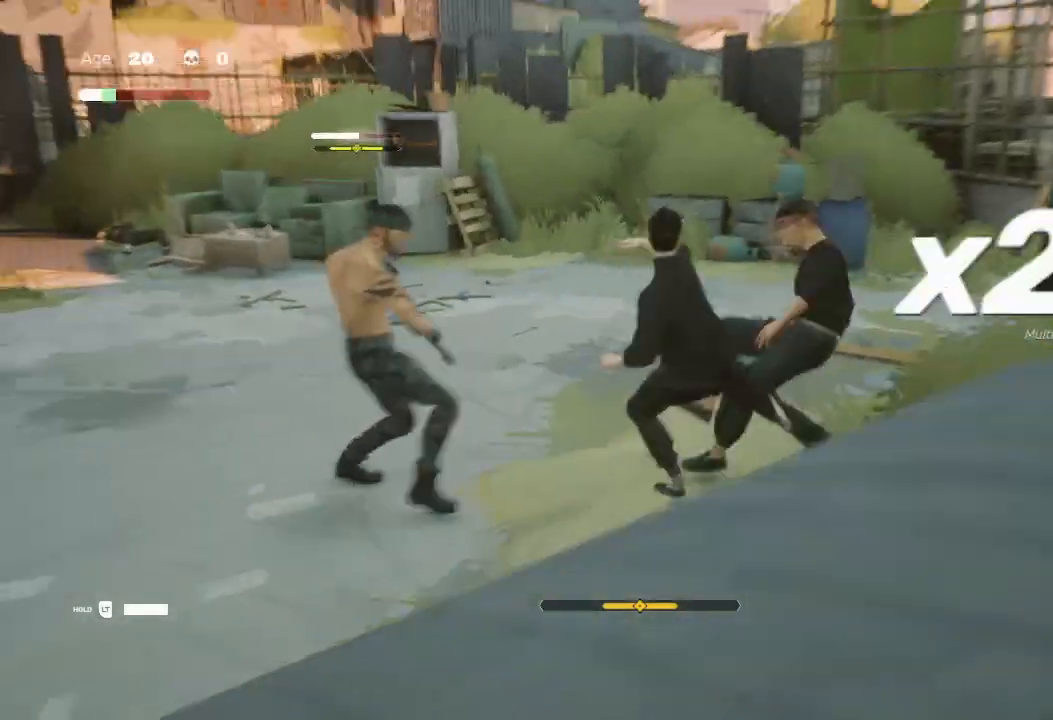
{"buttons": ["L1", "R2", "L3"], "left_stick": "left", "right_stick": "center", "events": [[67, "left_stick", "left"], [133, "B", "down"], [133, "Y", "down"], [267, "B", "up"], [267, "Y", "up"], [433, "R2", "down"], [467, "L1", "down"], [467, "L3", "down"]]}
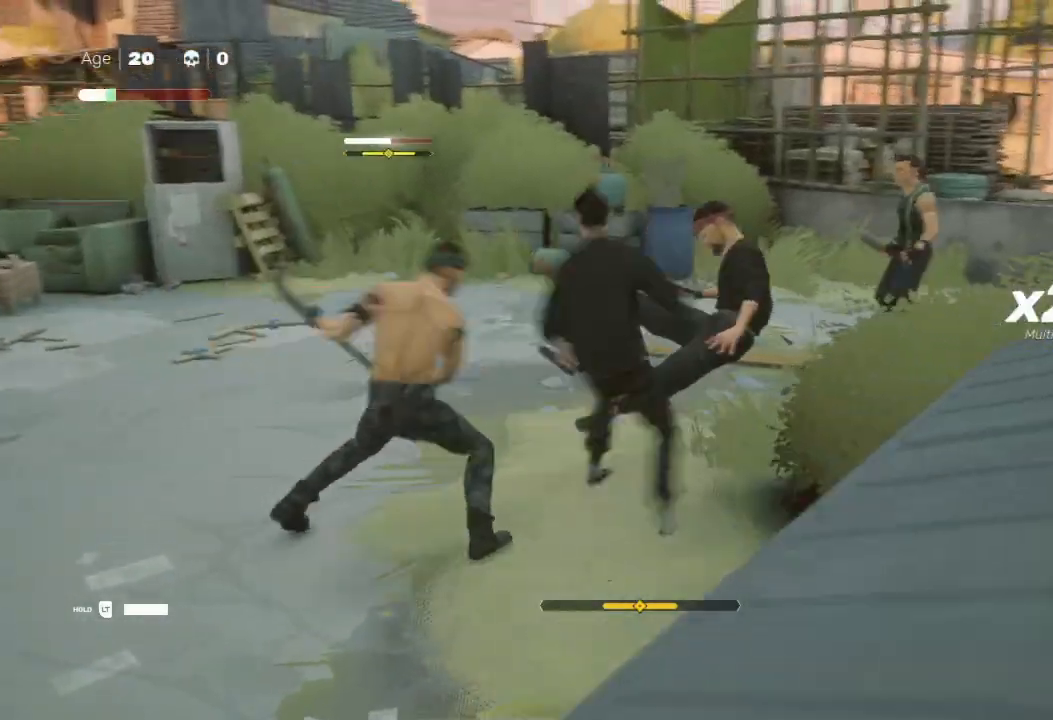
{"buttons": ["A", "L3"], "left_stick": "down", "right_stick": "center", "events": [[67, "L1", "up"], [67, "R2", "up"], [133, "L1", "down"], [133, "R2", "down"], [267, "R2", "up"], [300, "L1", "up"], [300, "R2", "down"], [367, "R2", "up"], [400, "A", "down"], [400, "X", "down"], [467, "left_stick", "down"], [500, "X", "up"]]}
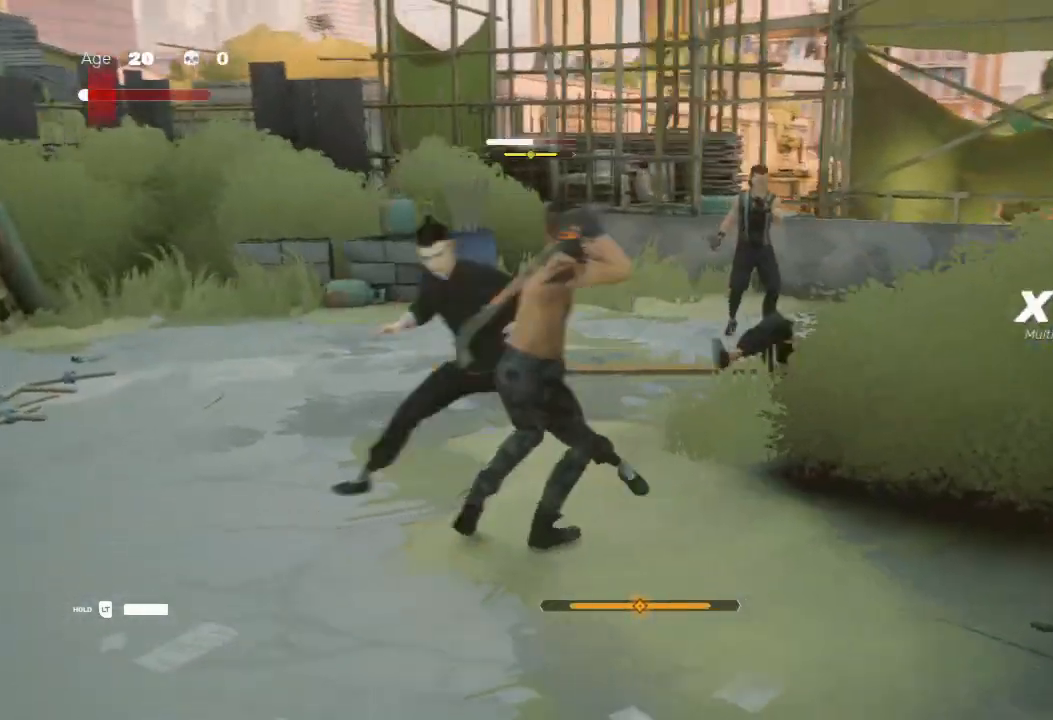
{"buttons": ["L1", "R2", "L3"], "left_stick": "down", "right_stick": "center", "events": [[67, "A", "up"], [67, "L1", "down"], [100, "A", "down"], [100, "X", "down"], [133, "A", "up"], [133, "left_stick", "down-left"], [200, "L1", "up"], [200, "R2", "down"], [200, "X", "up"], [267, "L3", "up"], [333, "R2", "up"], [400, "R2", "down"], [500, "L1", "down"], [500, "L3", "down"], [500, "left_stick", "down"]]}
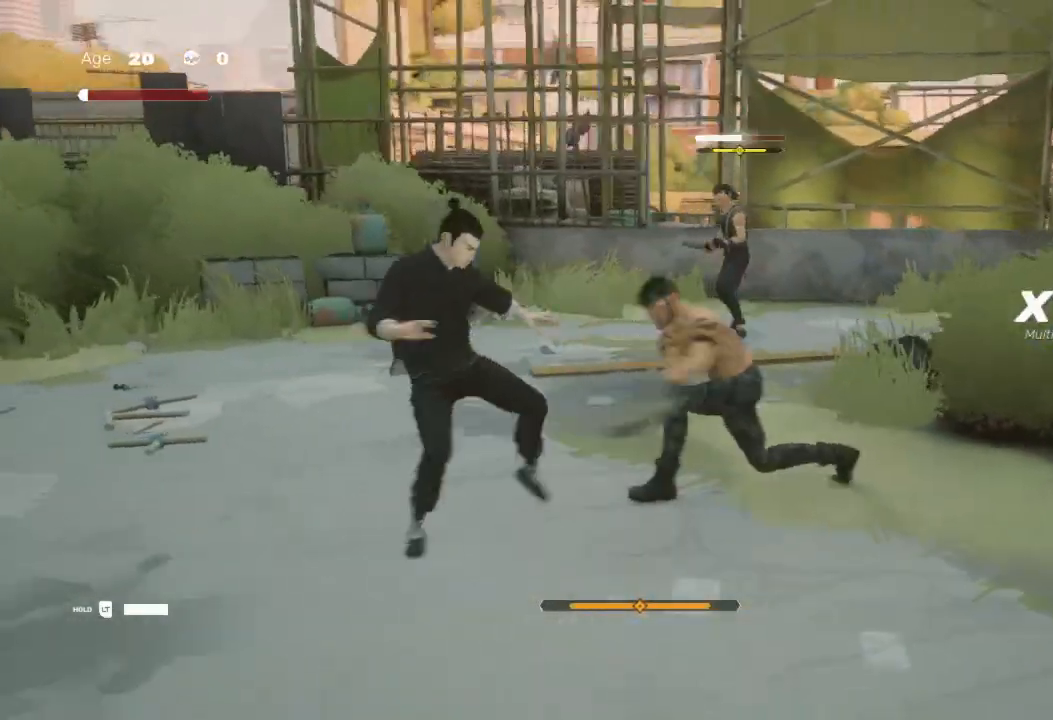
{"buttons": [], "left_stick": "up", "right_stick": "center", "events": [[67, "R2", "up"], [133, "L1", "up"], [167, "L3", "up"], [367, "left_stick", "up-right"], [467, "left_stick", "up"]]}
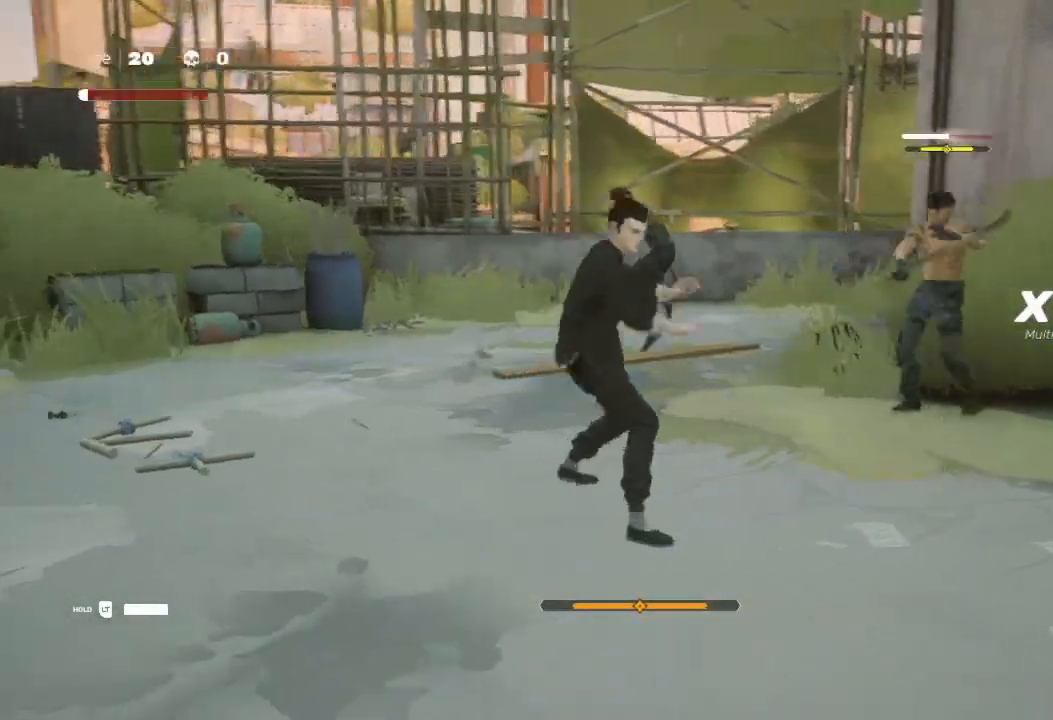
{"buttons": [], "left_stick": "down-left", "right_stick": "center", "events": [[33, "left_stick", "left"], [100, "left_stick", "down-right"], [133, "R2", "down"], [167, "left_stick", "up-right"], [500, "R2", "up"], [500, "left_stick", "down-left"]]}
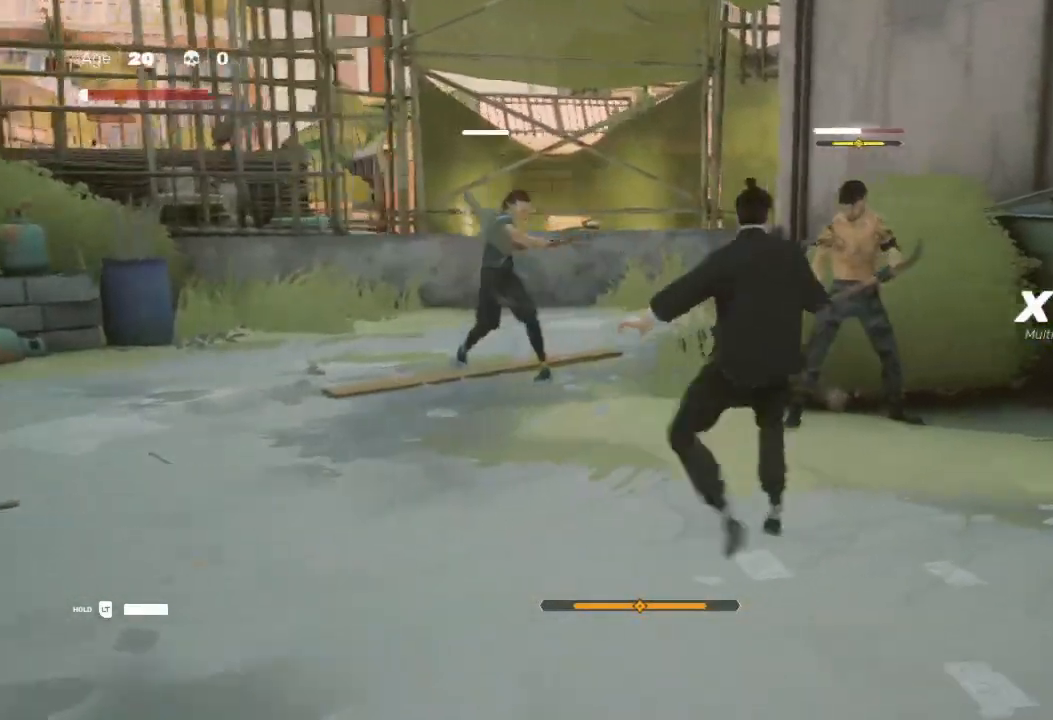
{"buttons": [], "left_stick": "up-left", "right_stick": "center", "events": [[67, "L3", "down"], [133, "L3", "up"], [133, "left_stick", "up-right"], [167, "X", "down"], [233, "left_stick", "up"], [367, "X", "up"], [400, "left_stick", "up-left"]]}
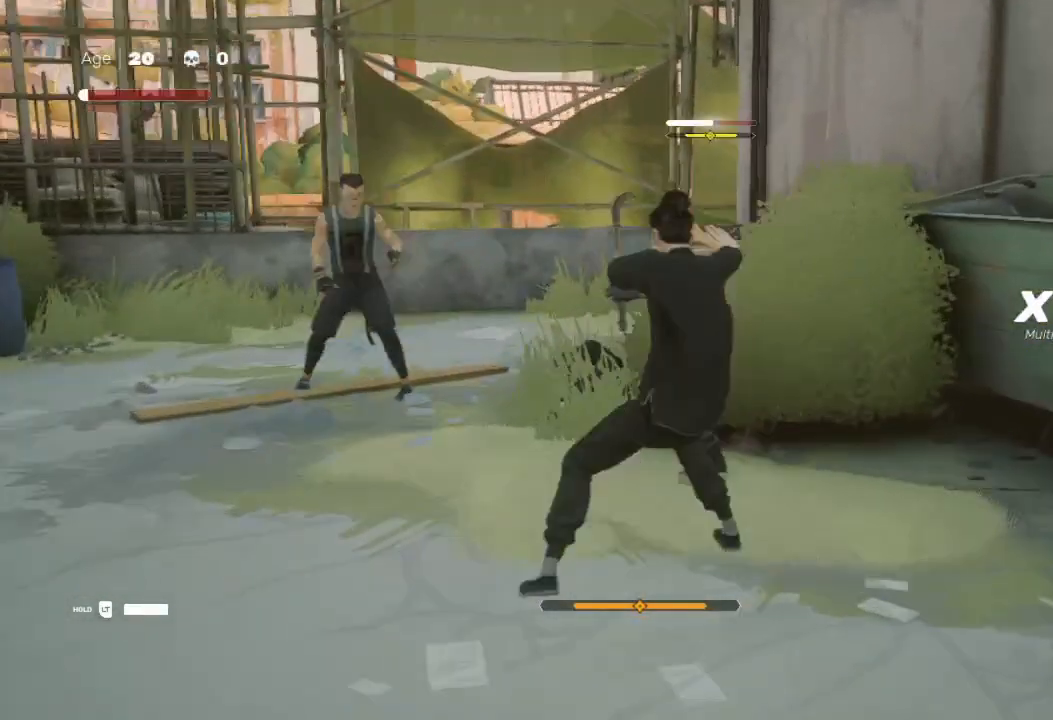
{"buttons": [], "left_stick": "up", "right_stick": "center", "events": [[33, "Y", "down"], [33, "left_stick", "center"], [133, "Y", "up"], [200, "left_stick", "up"], [233, "Y", "down"], [333, "Y", "up"], [367, "Y", "down"], [500, "Y", "up"]]}
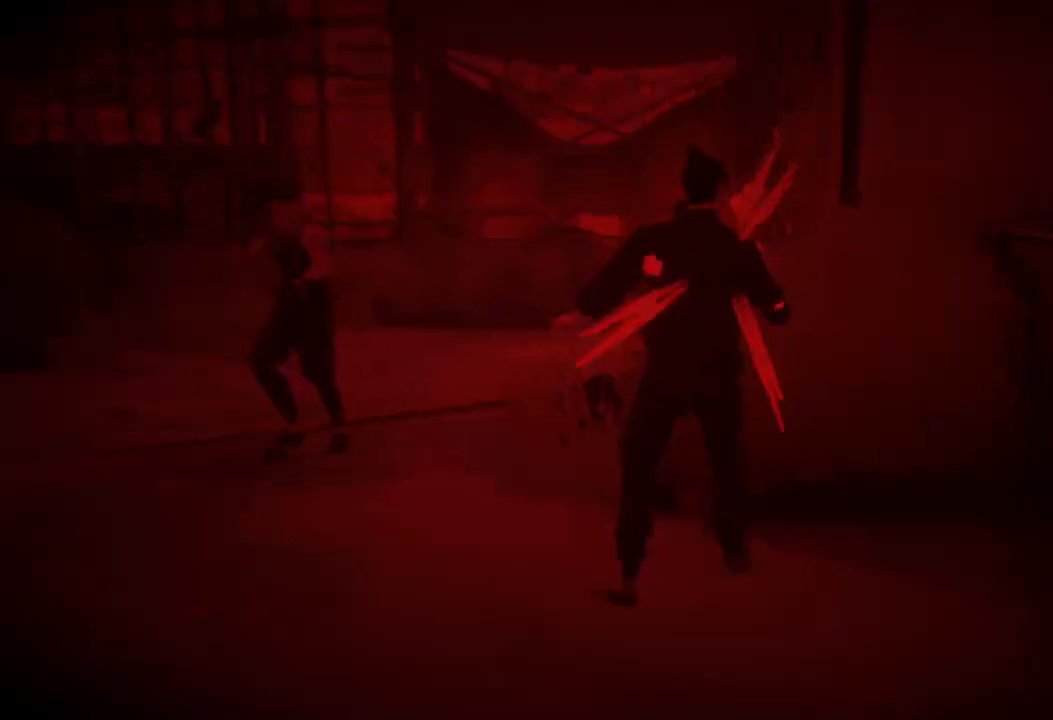
{"buttons": [], "left_stick": "center", "right_stick": "center", "events": [[33, "left_stick", "center"], [100, "A", "down"], [100, "X", "down"], [200, "A", "up"], [233, "X", "up"], [233, "left_stick", "up-left"], [467, "left_stick", "center"]]}
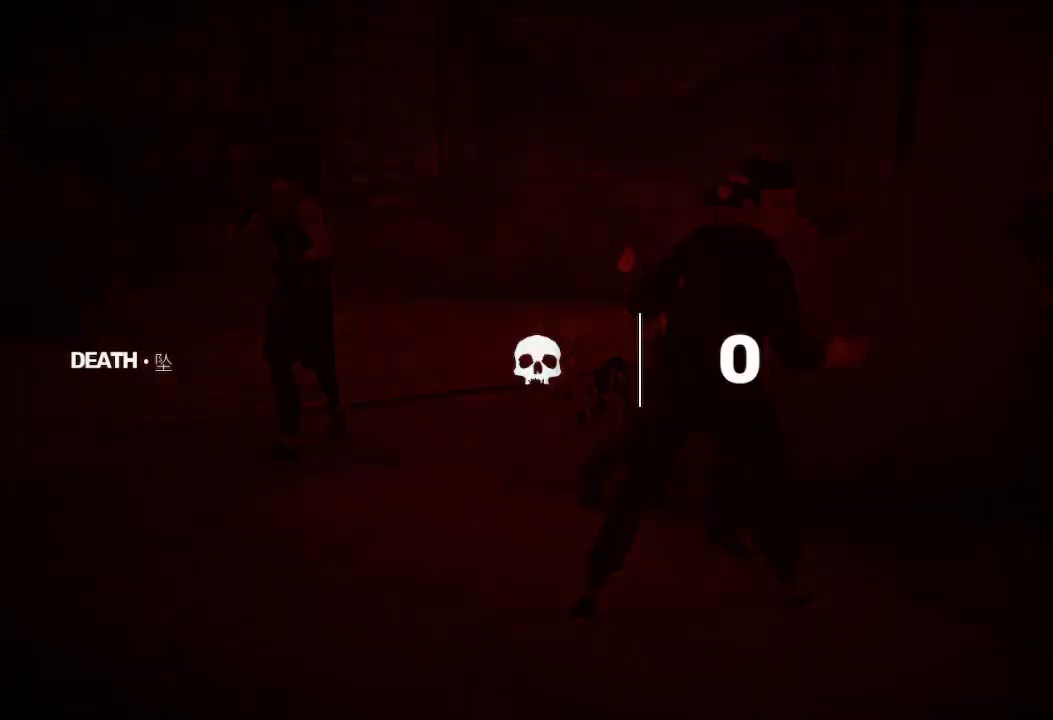
{"buttons": [], "left_stick": "center", "right_stick": "center", "events": []}
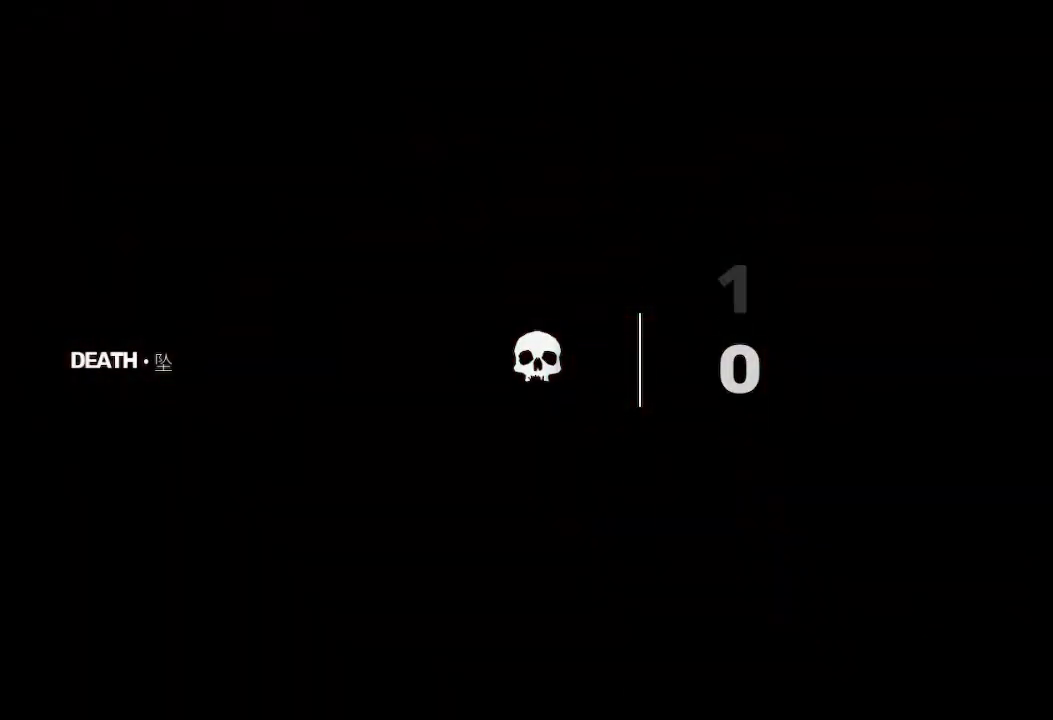
{"buttons": [], "left_stick": "center", "right_stick": "center", "events": []}
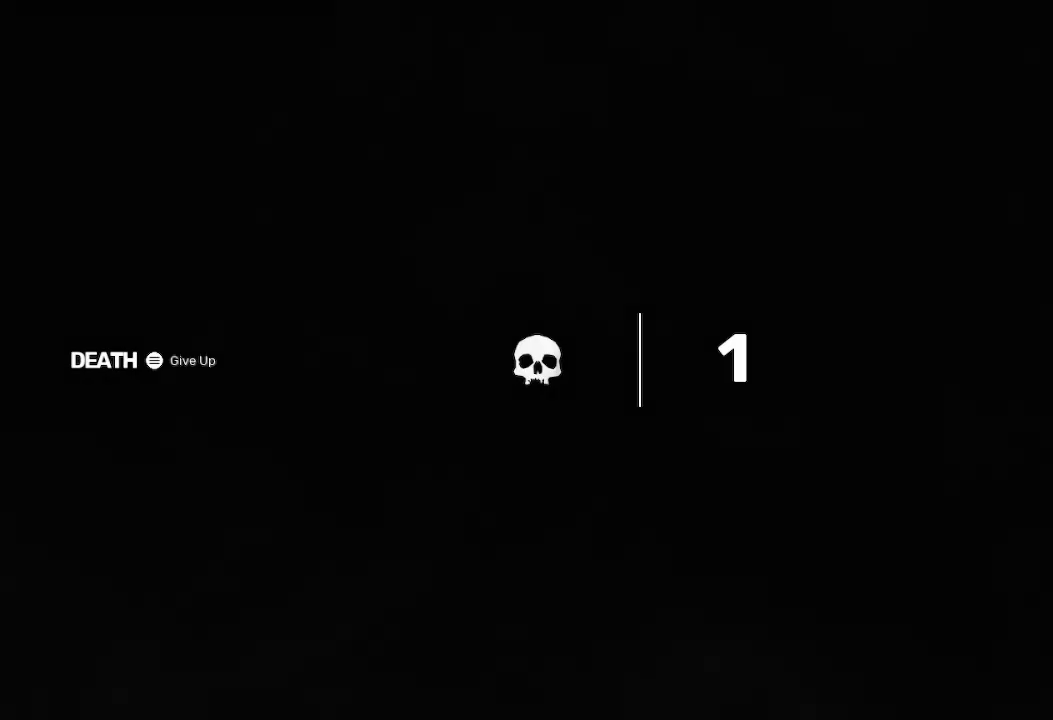
{"buttons": [], "left_stick": "center", "right_stick": "center", "events": []}
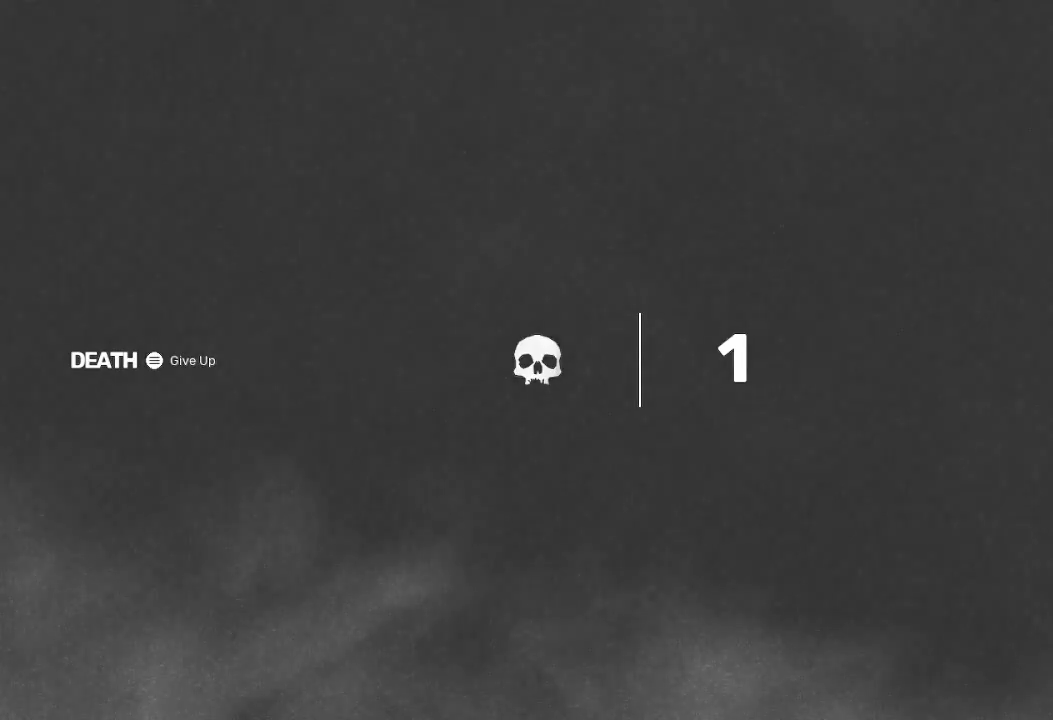
{"buttons": ["X"], "left_stick": "center", "right_stick": "center", "events": [[500, "X", "down"]]}
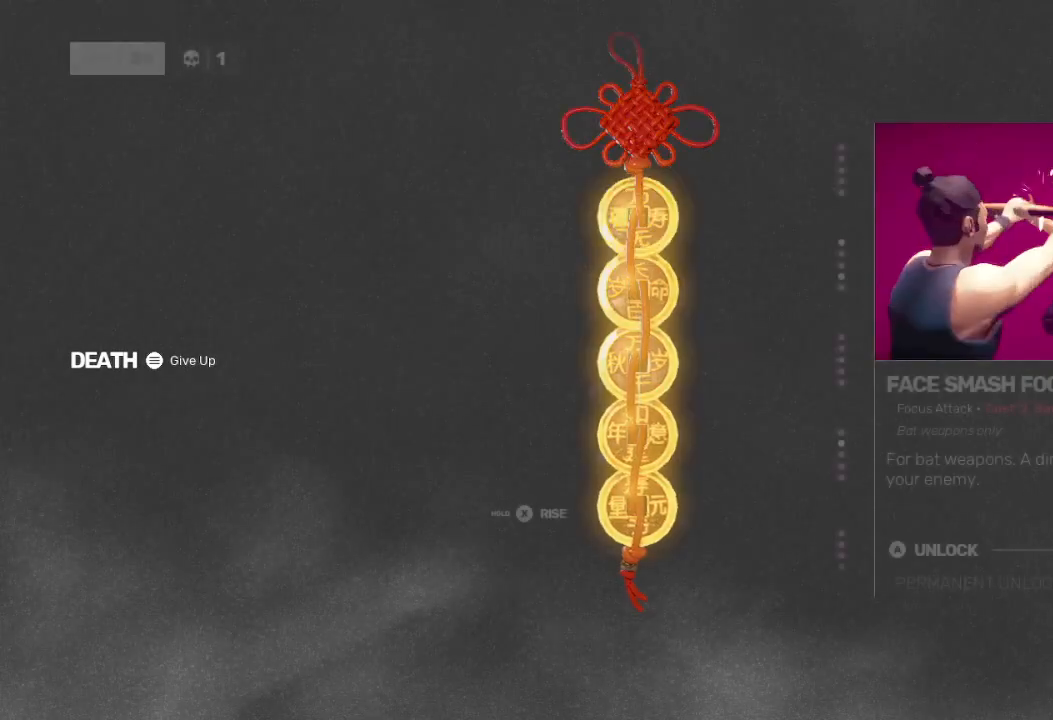
{"buttons": ["X"], "left_stick": "center", "right_stick": "center", "events": []}
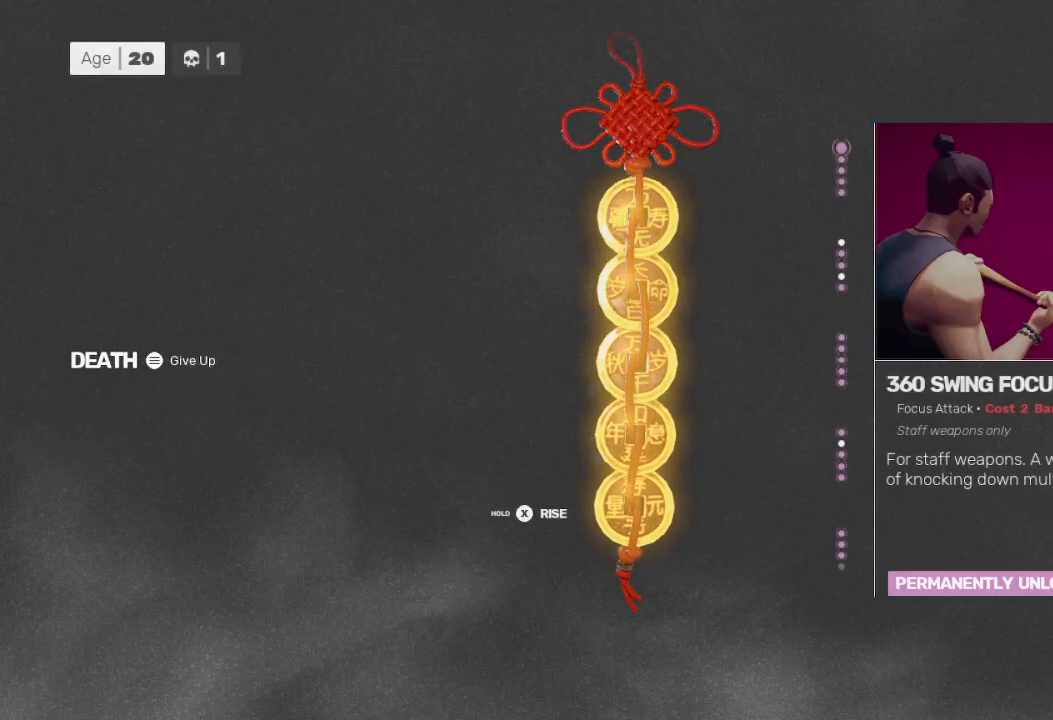
{"buttons": ["X"], "left_stick": "center", "right_stick": "center", "events": []}
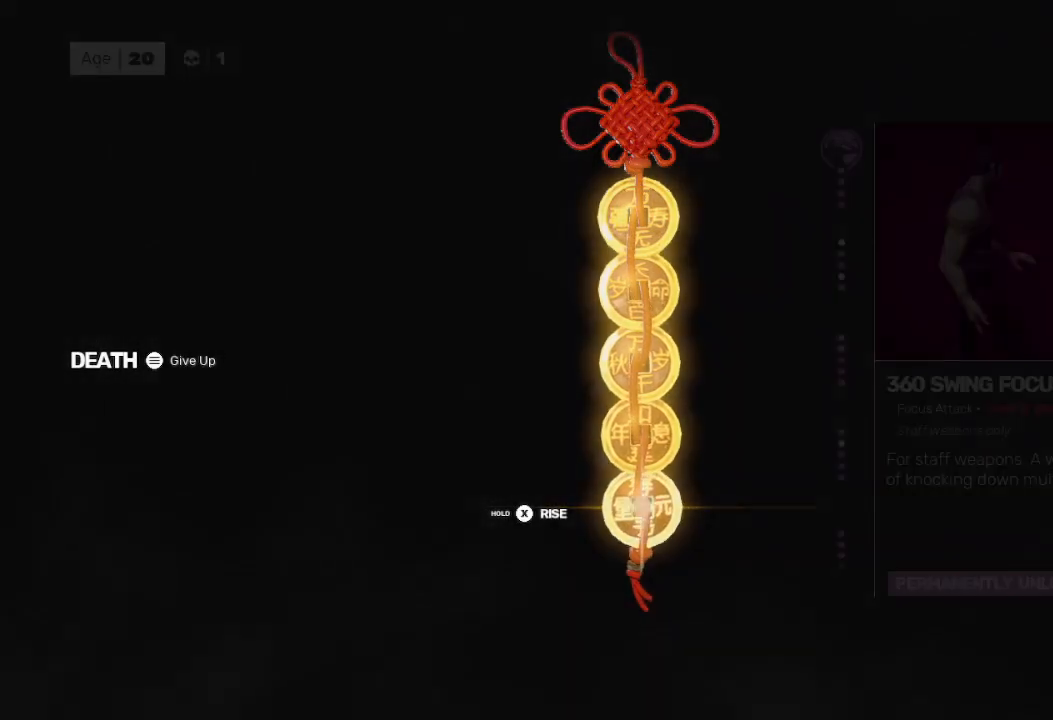
{"buttons": [], "left_stick": "center", "right_stick": "center", "events": [[467, "X", "up"]]}
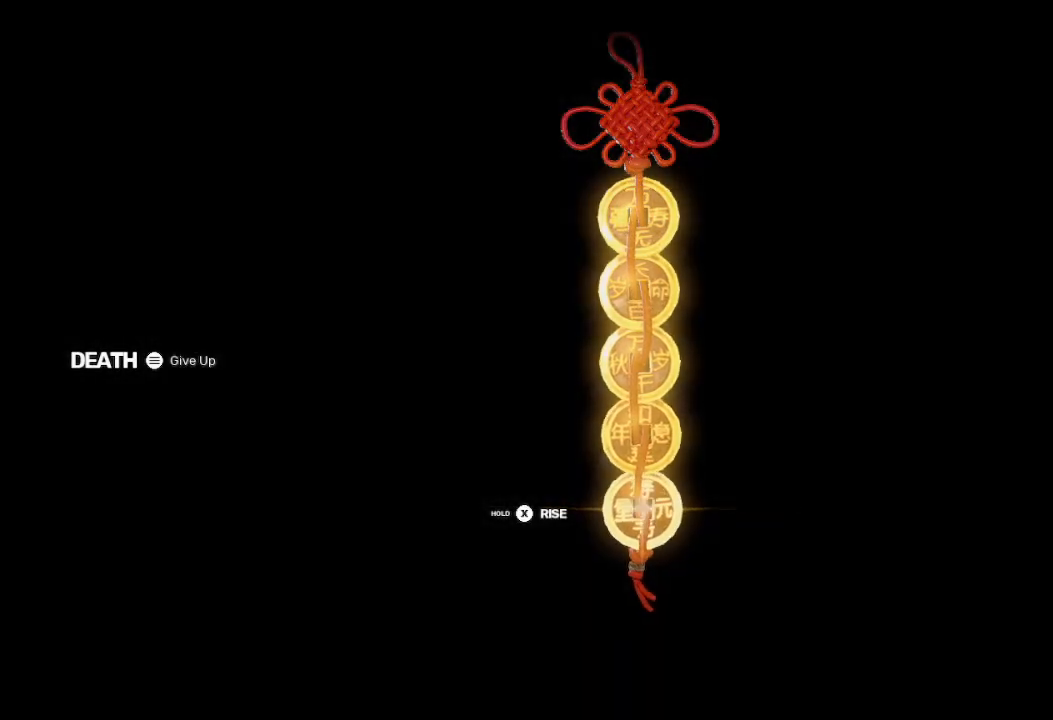
{"buttons": [], "left_stick": "center", "right_stick": "center", "events": []}
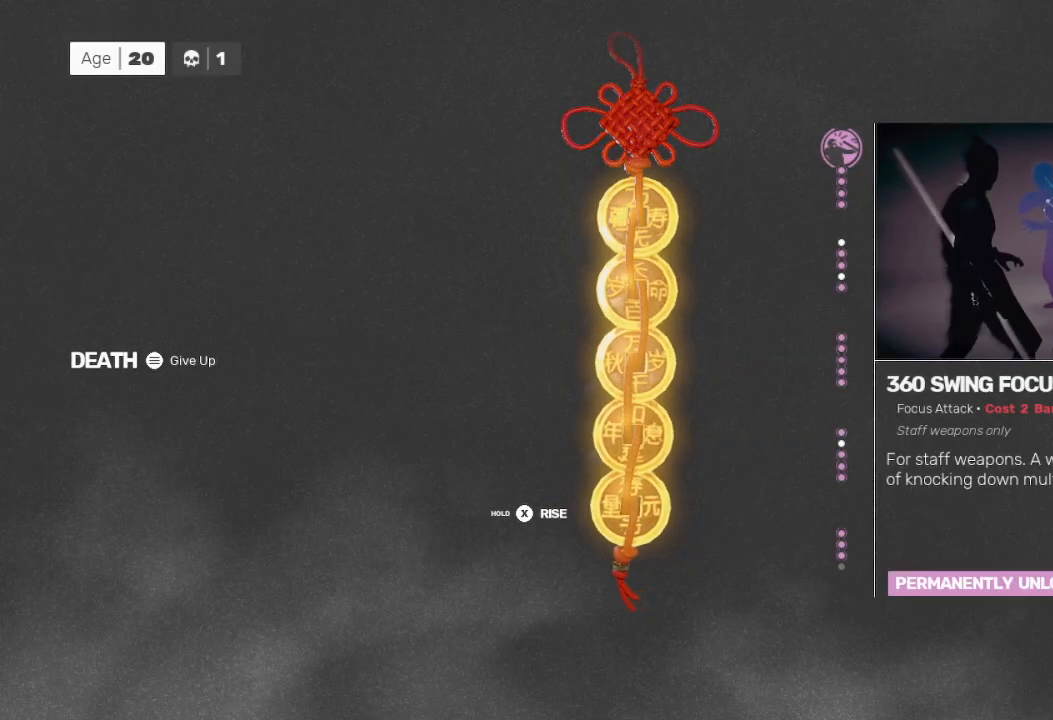
{"buttons": [], "left_stick": "center", "right_stick": "center", "events": []}
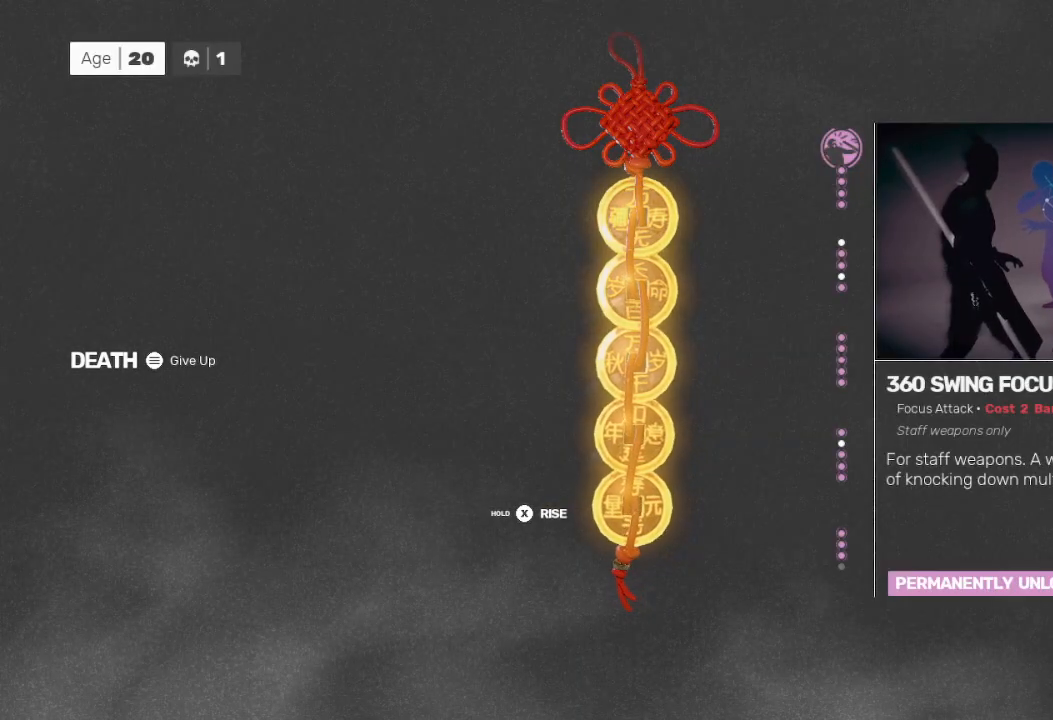
{"buttons": [], "left_stick": "up-right", "right_stick": "center", "events": [[367, "left_stick", "up-right"]]}
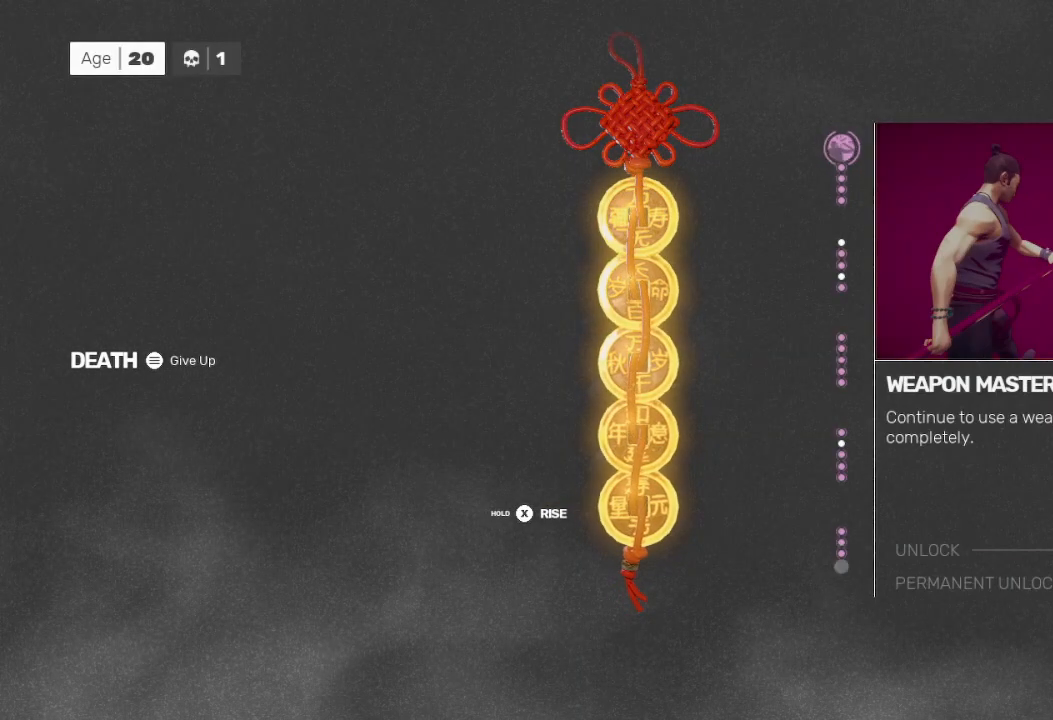
{"buttons": [], "left_stick": "down", "right_stick": "center", "events": [[33, "left_stick", "center"], [133, "left_stick", "down"]]}
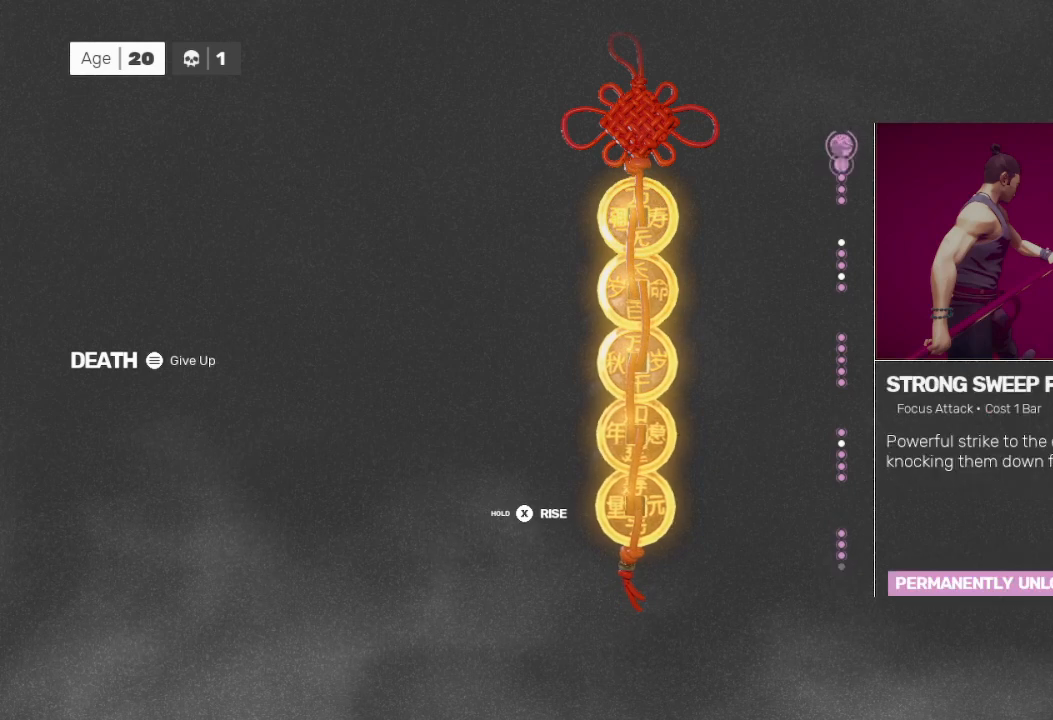
{"buttons": [], "left_stick": "down", "right_stick": "center", "events": [[200, "left_stick", "center"], [267, "left_stick", "down"]]}